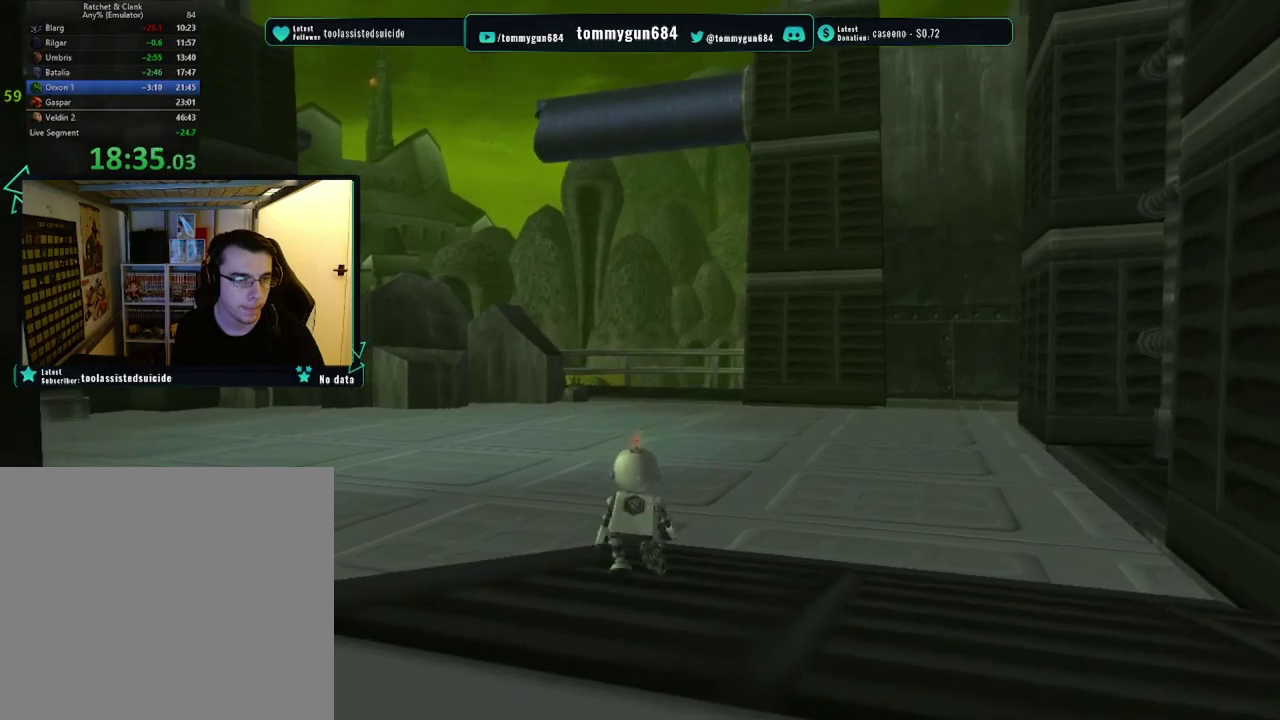
Gameplay with a controller (PlayStation layout); each line is a JSON object with the inputs held at the frame after it. "events" lists button and stick changes between this image and that frame as [ms after this image, input, new state], when the widget could be followed in between.
{"buttons": [], "left_stick": "up", "right_stick": "center", "events": [[234, "right_stick", "right"], [434, "right_stick", "center"]]}
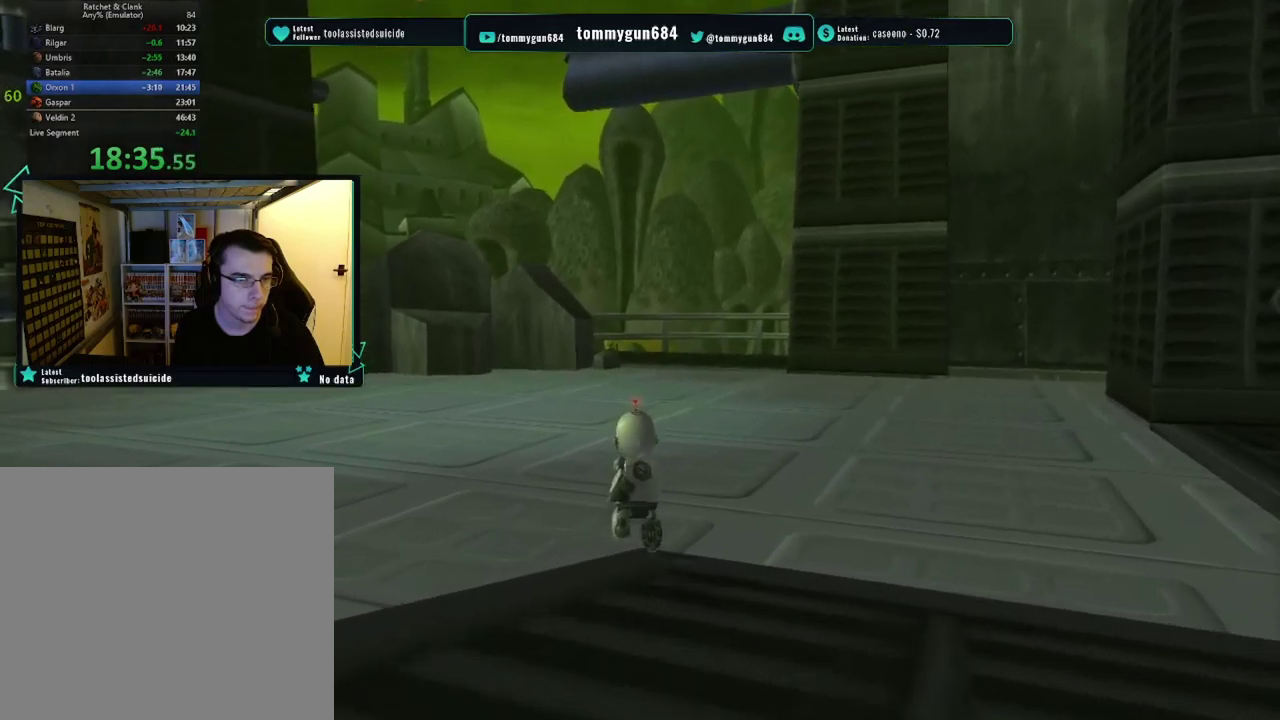
{"buttons": [], "left_stick": "up", "right_stick": "center", "events": []}
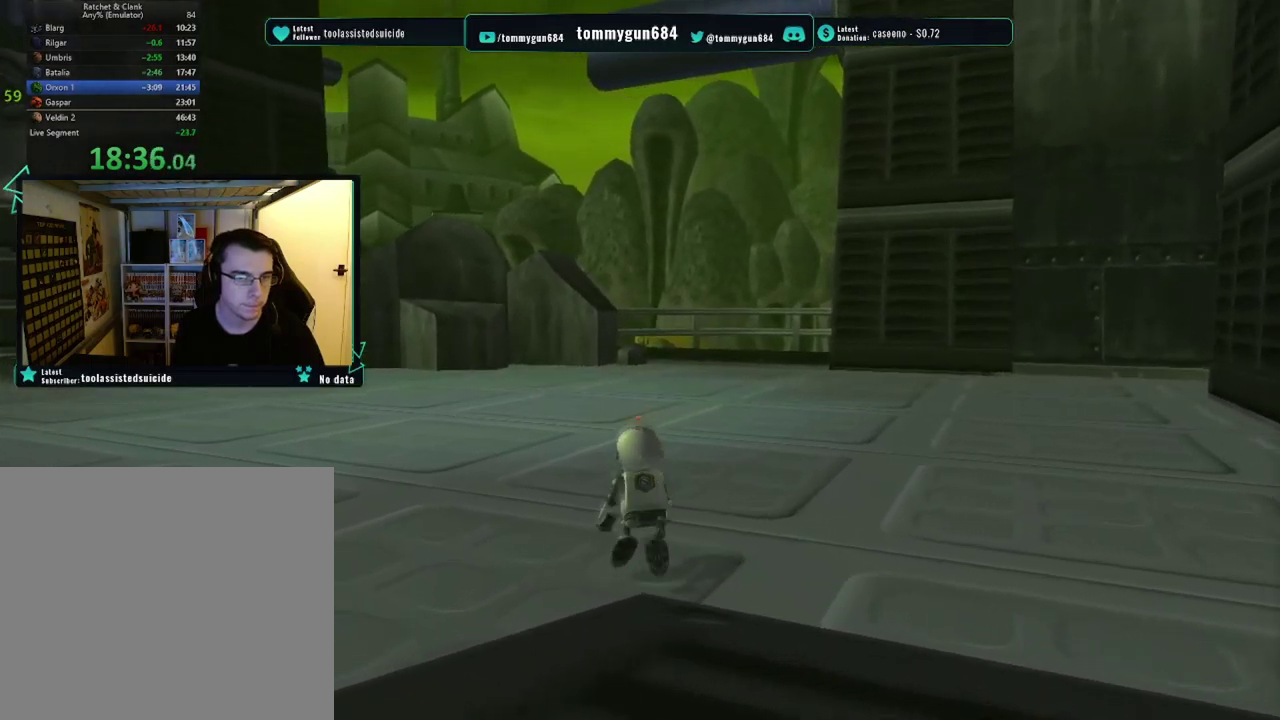
{"buttons": [], "left_stick": "up", "right_stick": "center", "events": []}
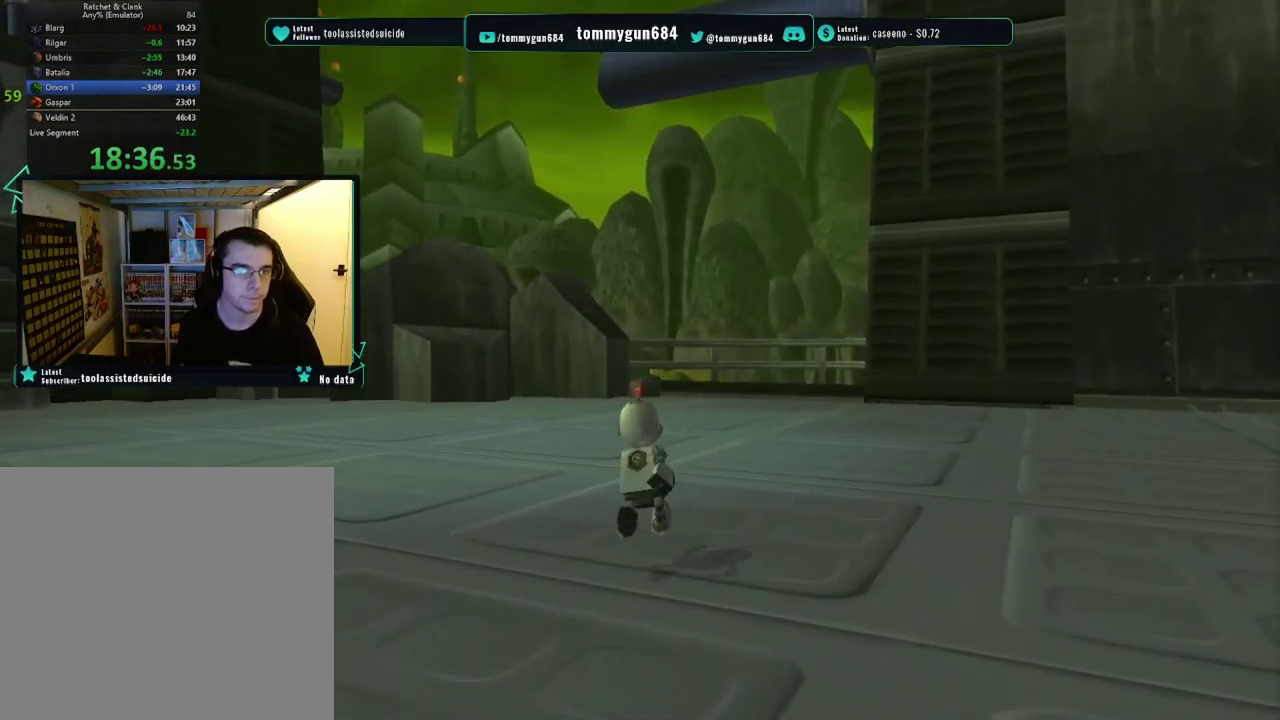
{"buttons": [], "left_stick": "up", "right_stick": "center", "events": []}
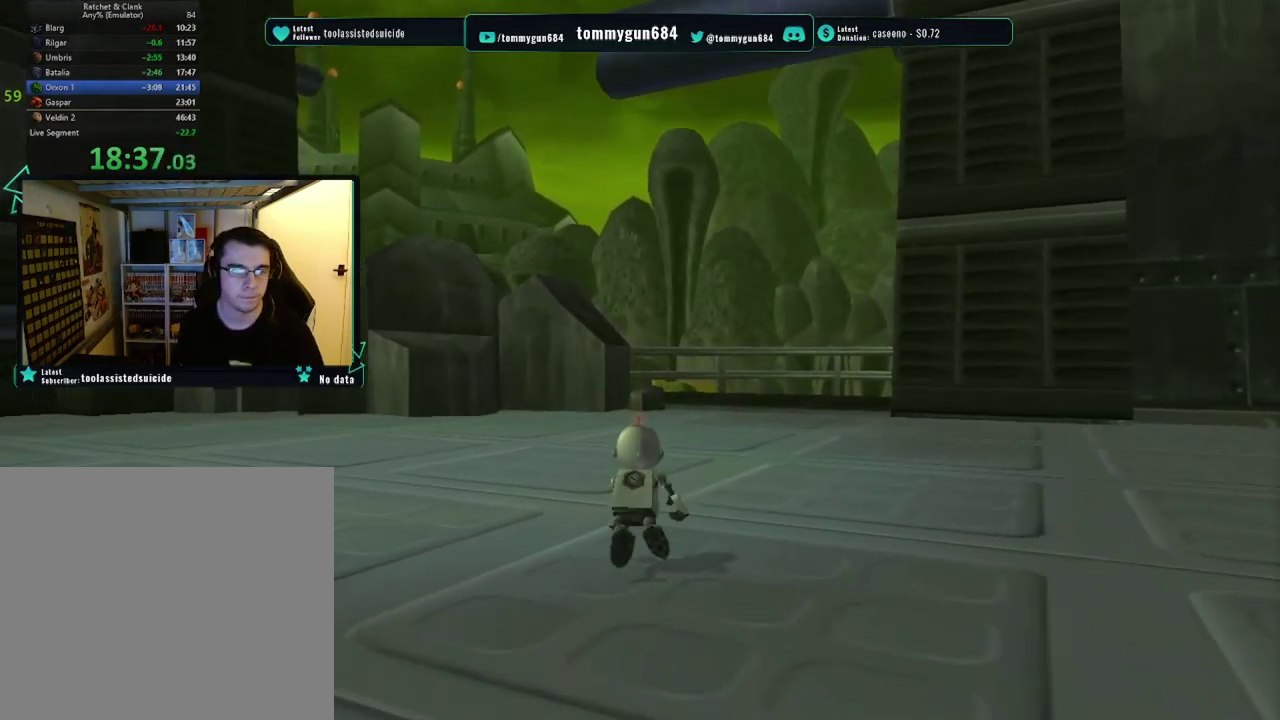
{"buttons": [], "left_stick": "up", "right_stick": "center", "events": []}
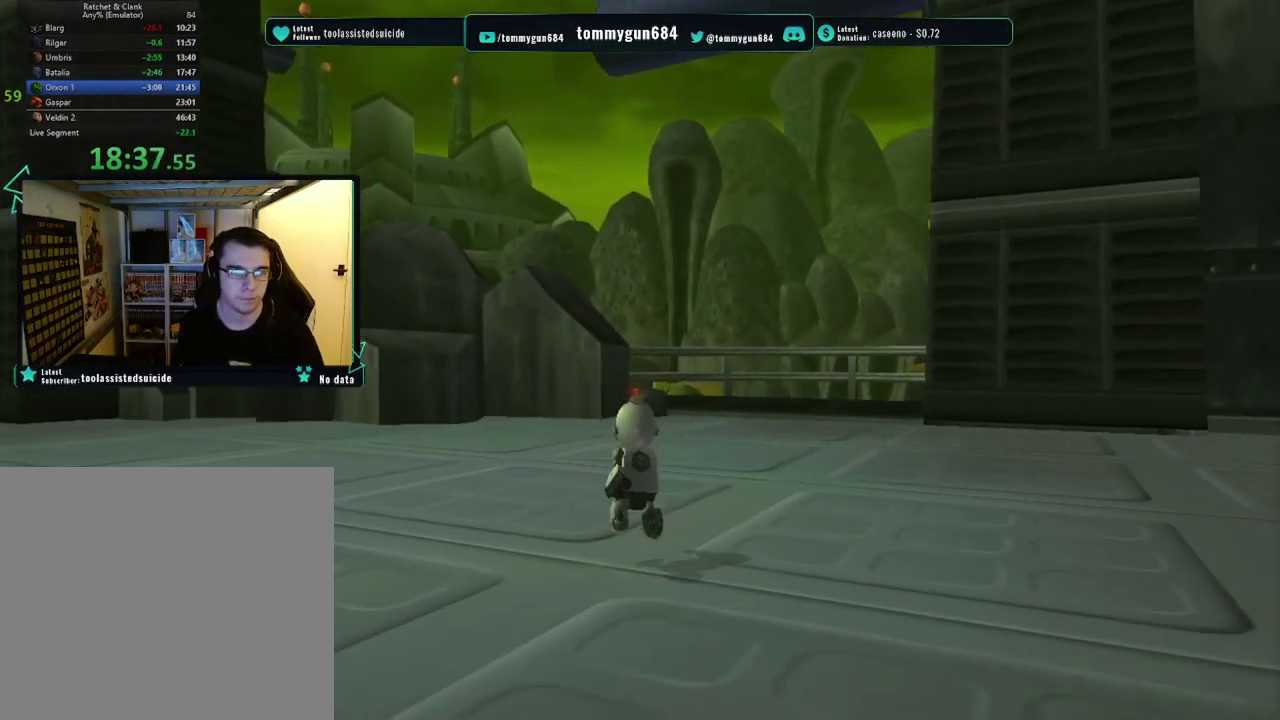
{"buttons": [], "left_stick": "up", "right_stick": "center", "events": []}
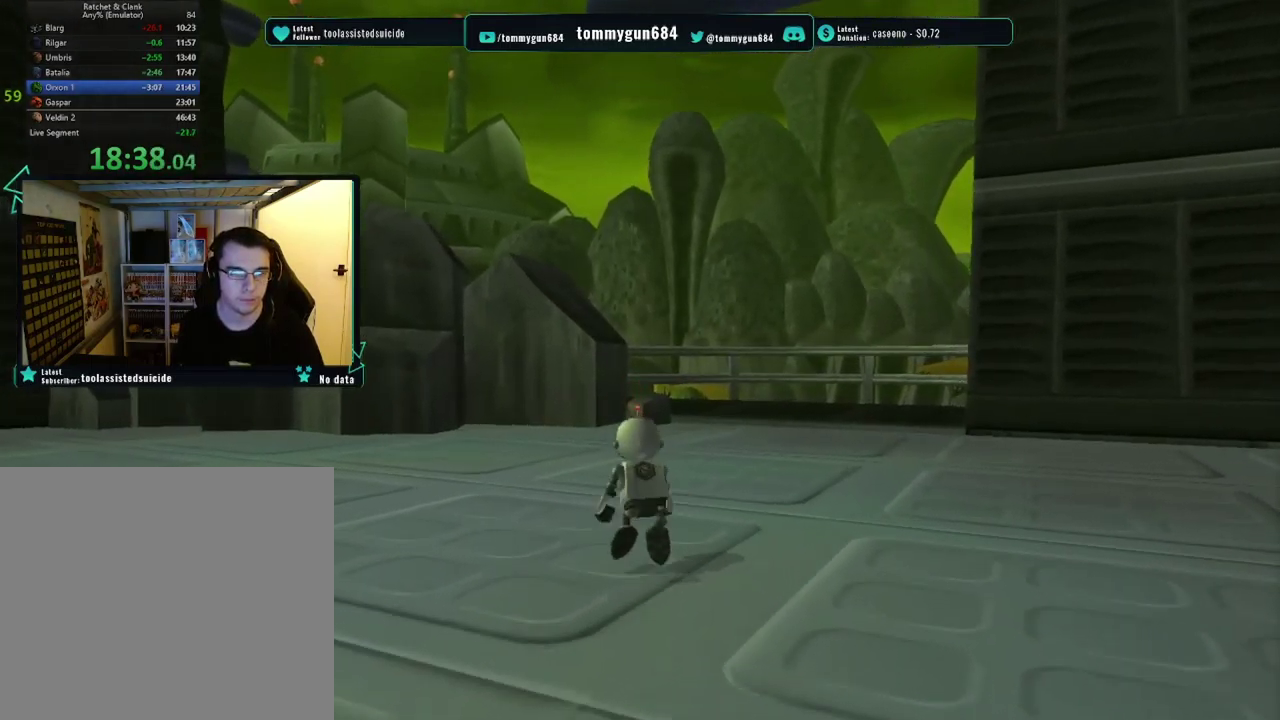
{"buttons": [], "left_stick": "up", "right_stick": "center", "events": []}
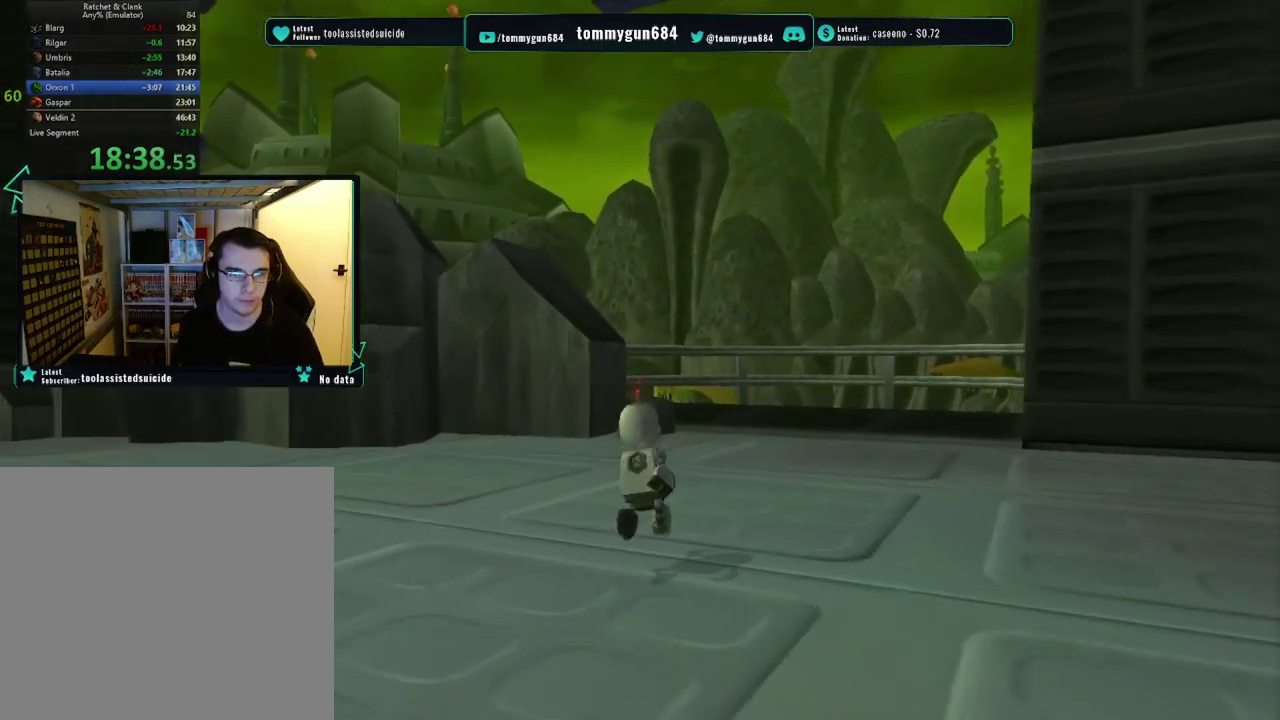
{"buttons": [], "left_stick": "up", "right_stick": "center", "events": [[16, "left_stick", "up-right"], [500, "left_stick", "up"]]}
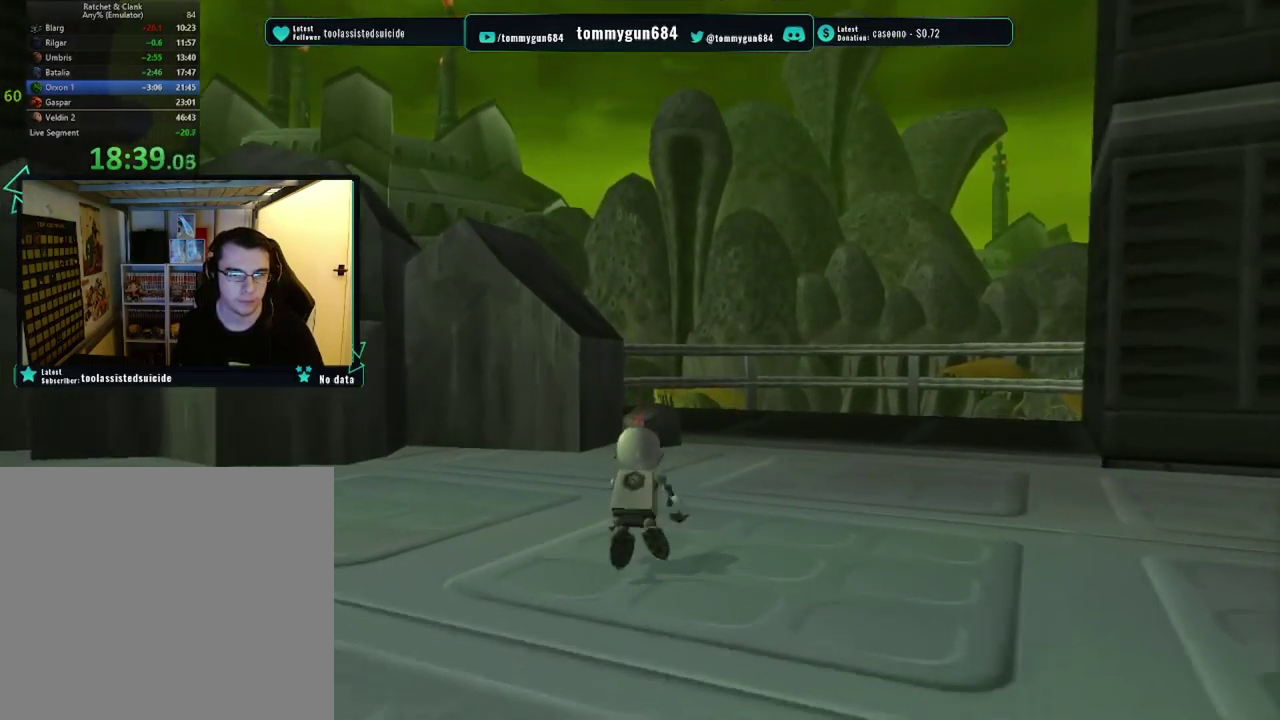
{"buttons": [], "left_stick": "up", "right_stick": "center", "events": []}
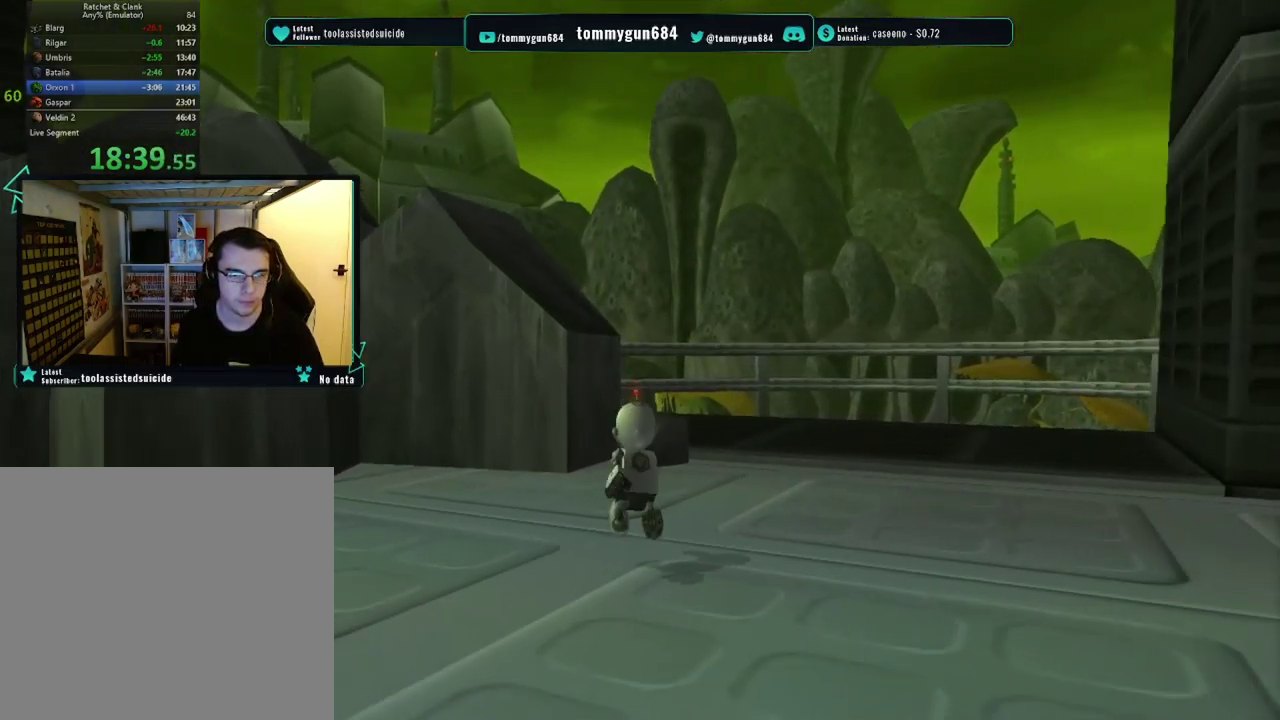
{"buttons": [], "left_stick": "up-right", "right_stick": "center", "events": [[300, "left_stick", "up-right"]]}
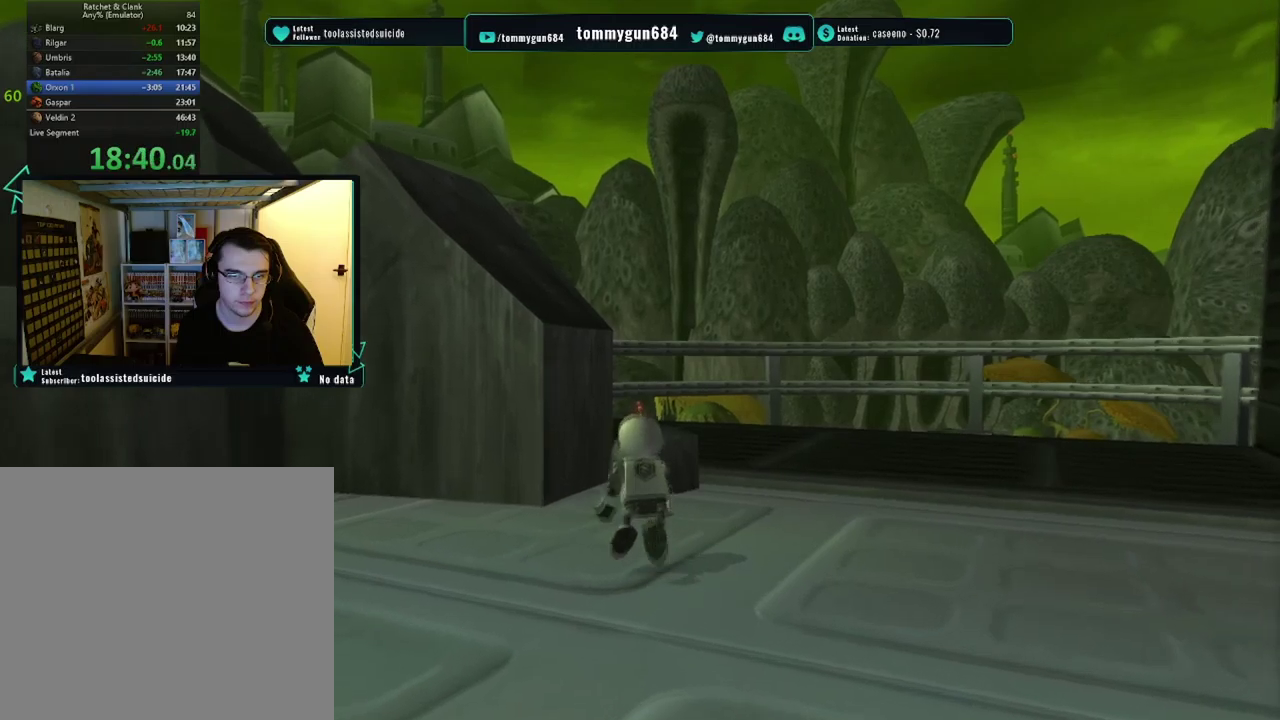
{"buttons": [], "left_stick": "up", "right_stick": "center", "events": [[384, "CROSS", "down"], [384, "left_stick", "up"], [484, "CROSS", "up"]]}
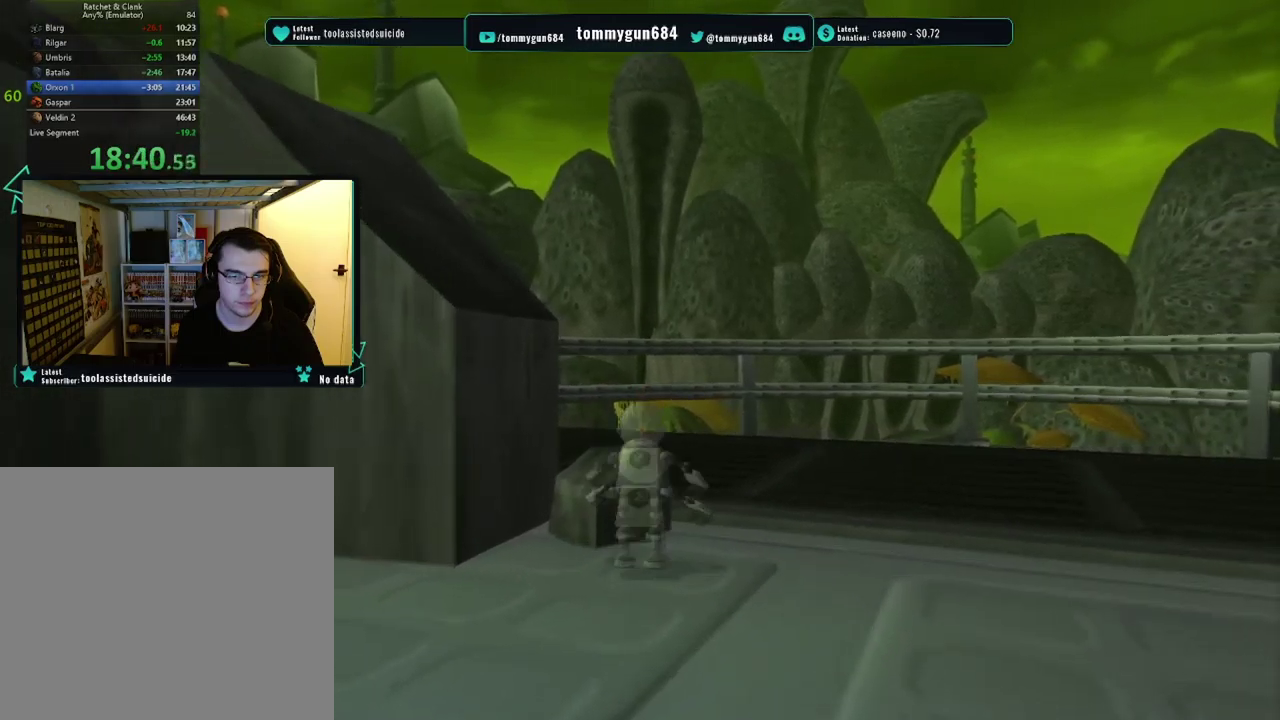
{"buttons": [], "left_stick": "up", "right_stick": "right", "events": [[300, "right_stick", "right"]]}
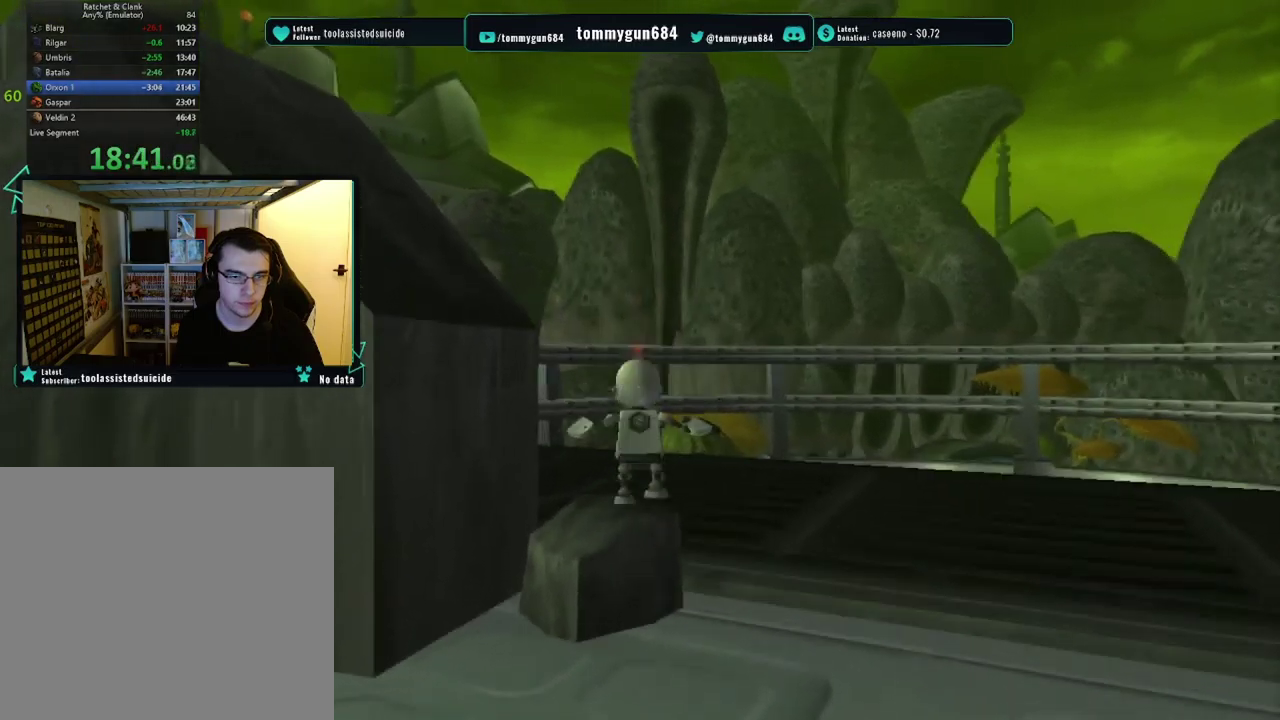
{"buttons": [], "left_stick": "up-left", "right_stick": "right", "events": [[484, "left_stick", "up-left"]]}
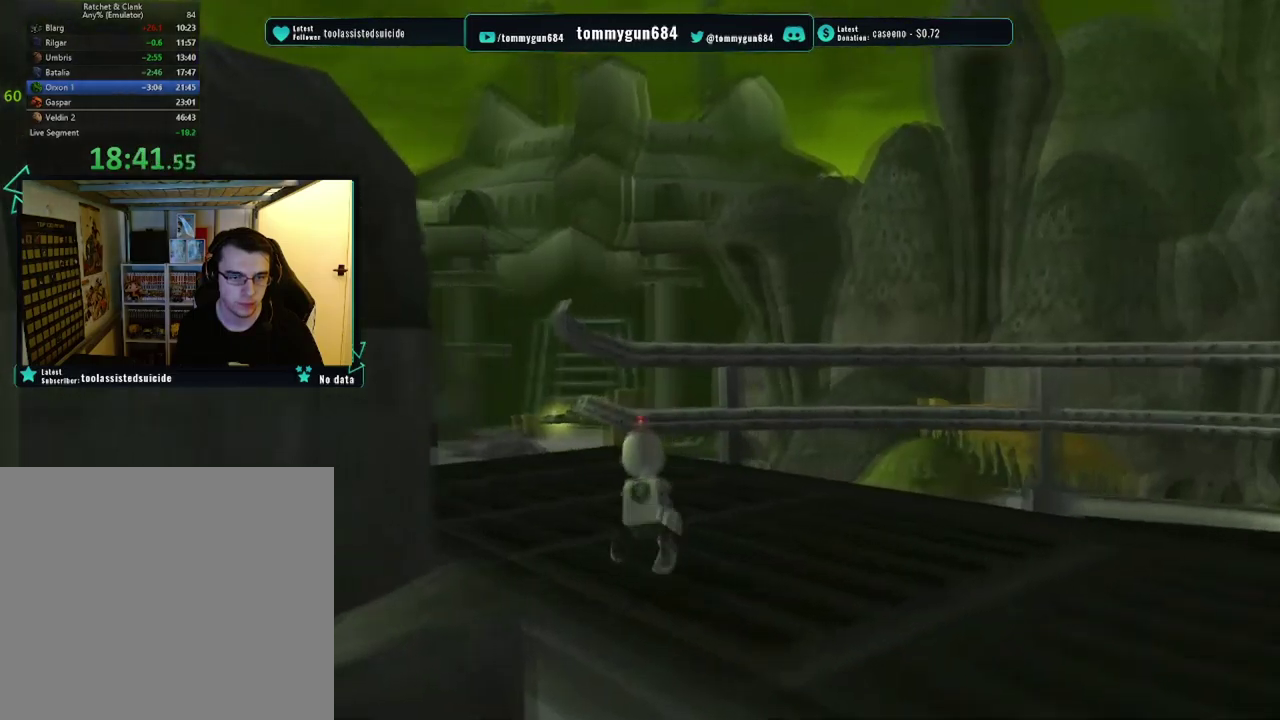
{"buttons": [], "left_stick": "up", "right_stick": "center", "events": [[250, "right_stick", "center"], [284, "left_stick", "up"]]}
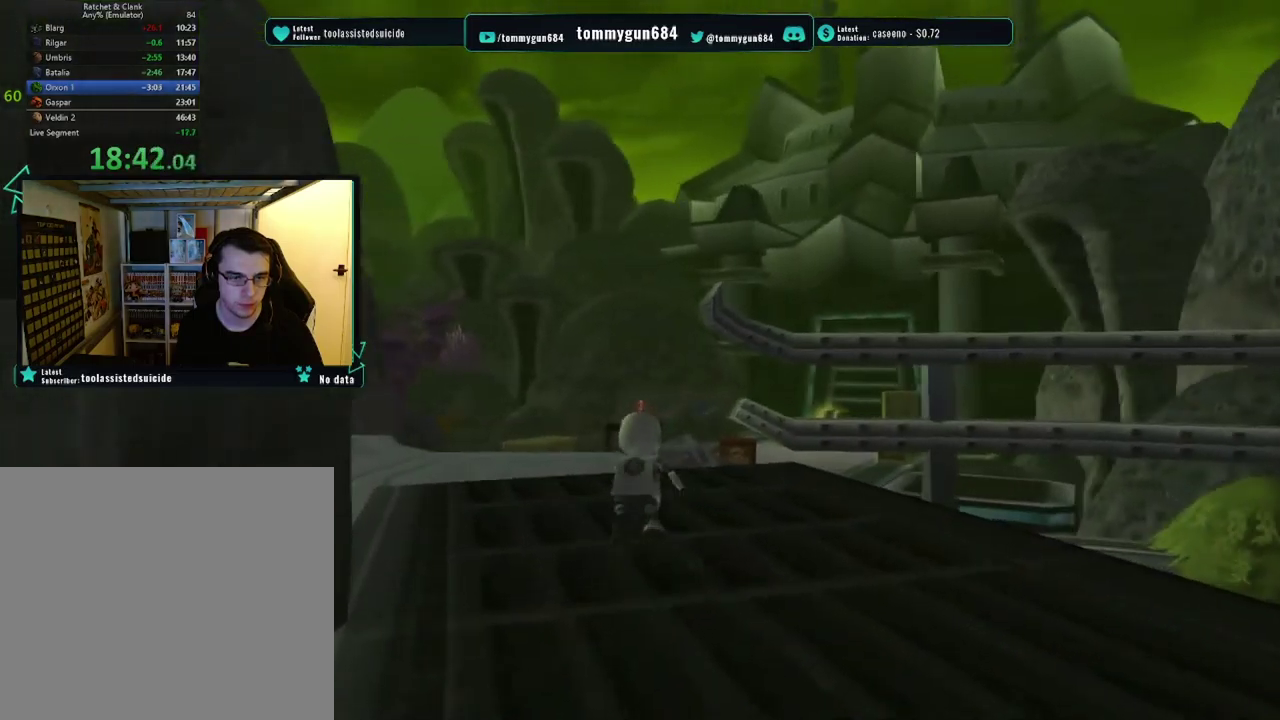
{"buttons": [], "left_stick": "up", "right_stick": "center", "events": []}
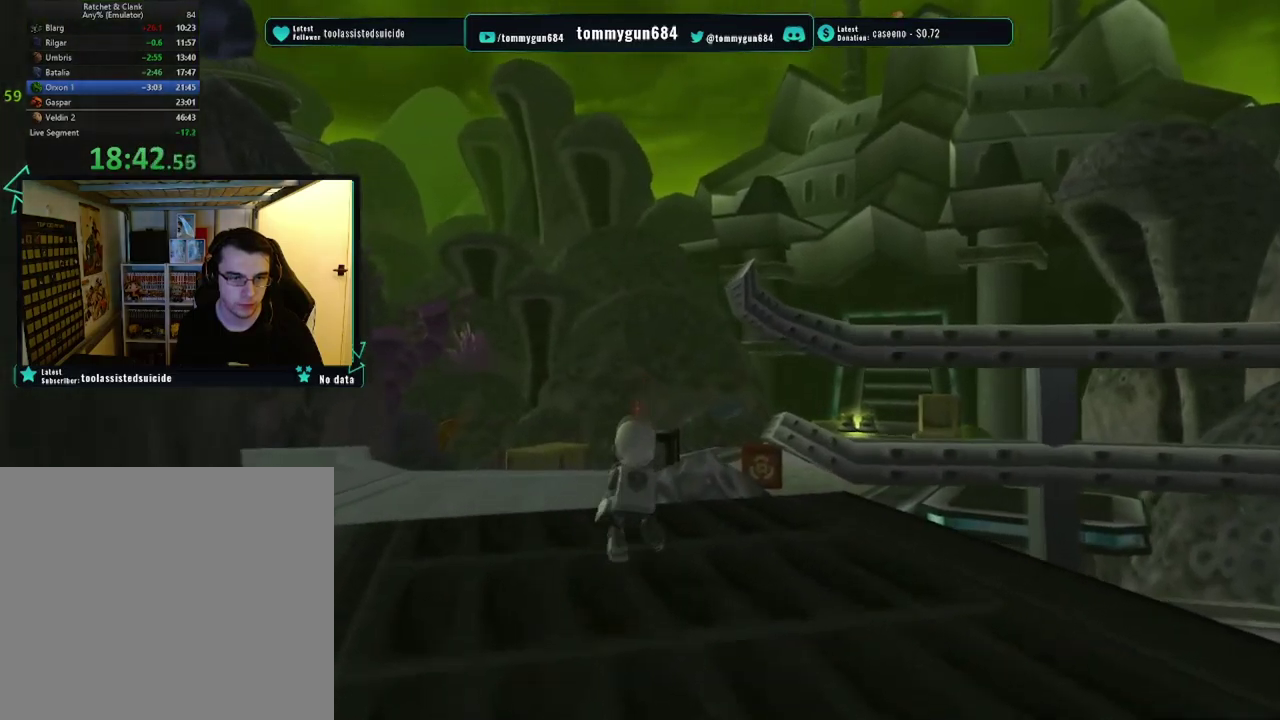
{"buttons": [], "left_stick": "up", "right_stick": "center", "events": []}
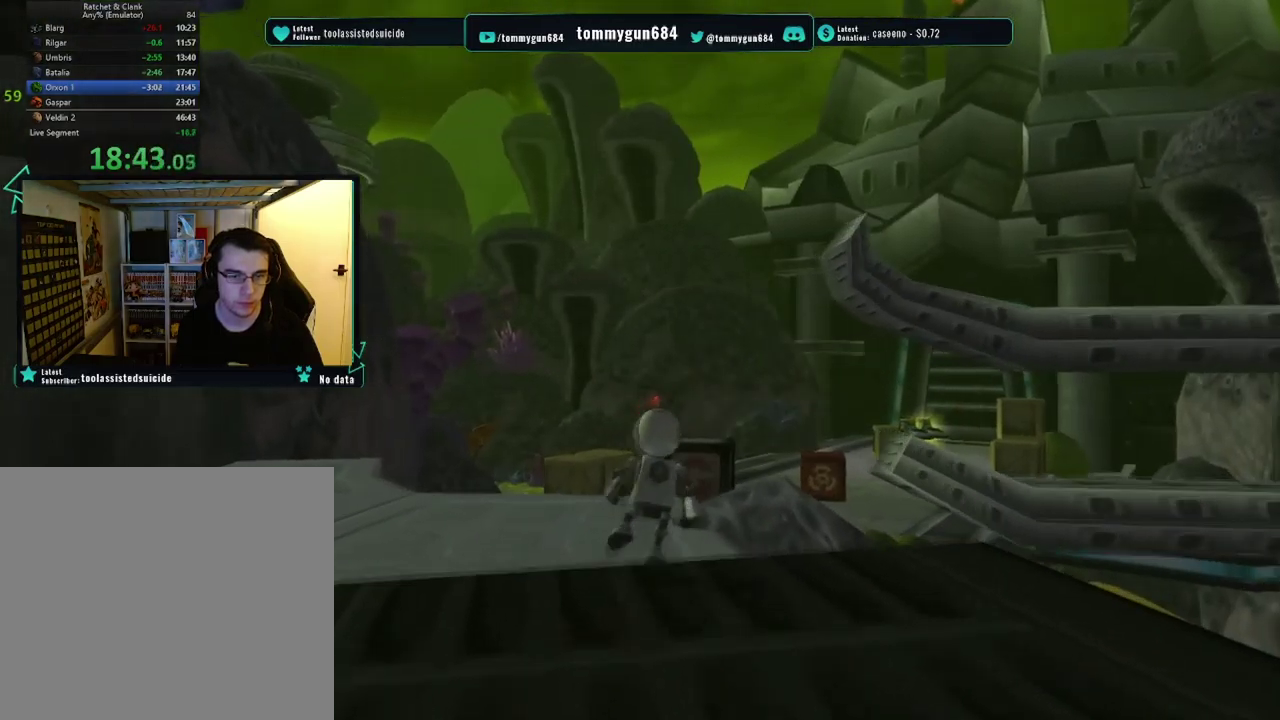
{"buttons": [], "left_stick": "up", "right_stick": "left", "events": [[234, "right_stick", "left"]]}
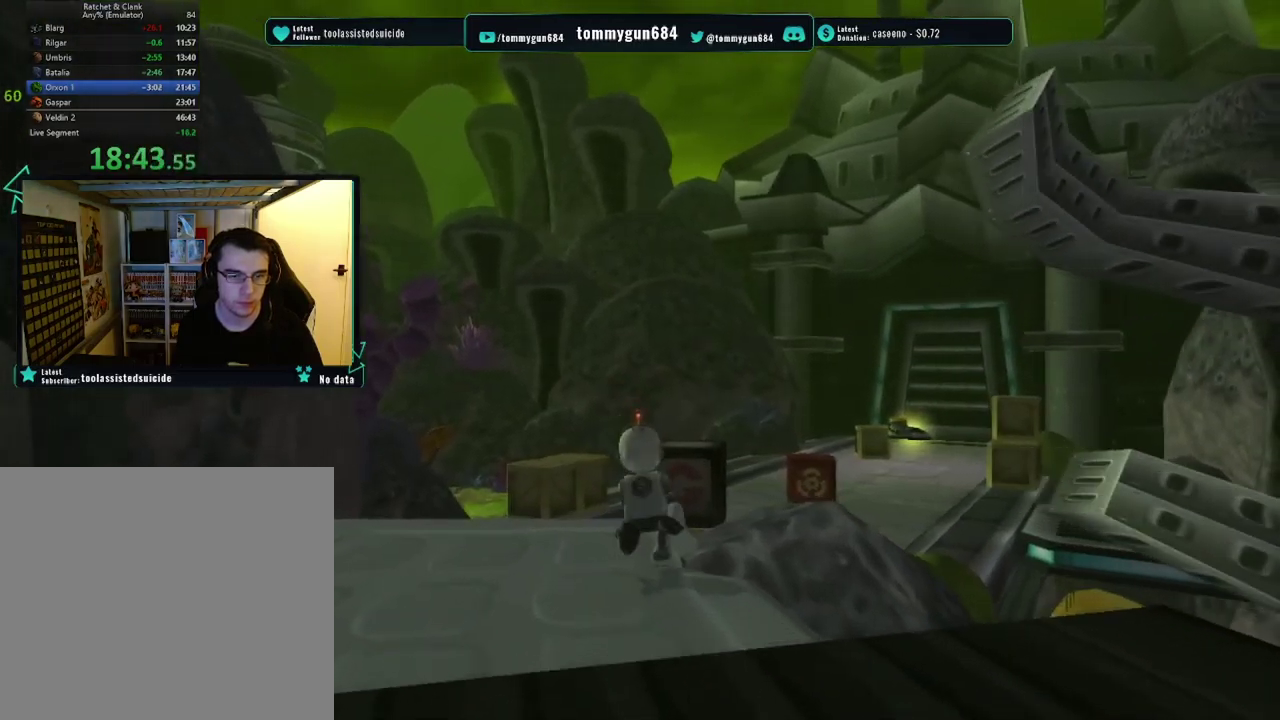
{"buttons": [], "left_stick": "up", "right_stick": "center", "events": [[50, "right_stick", "center"]]}
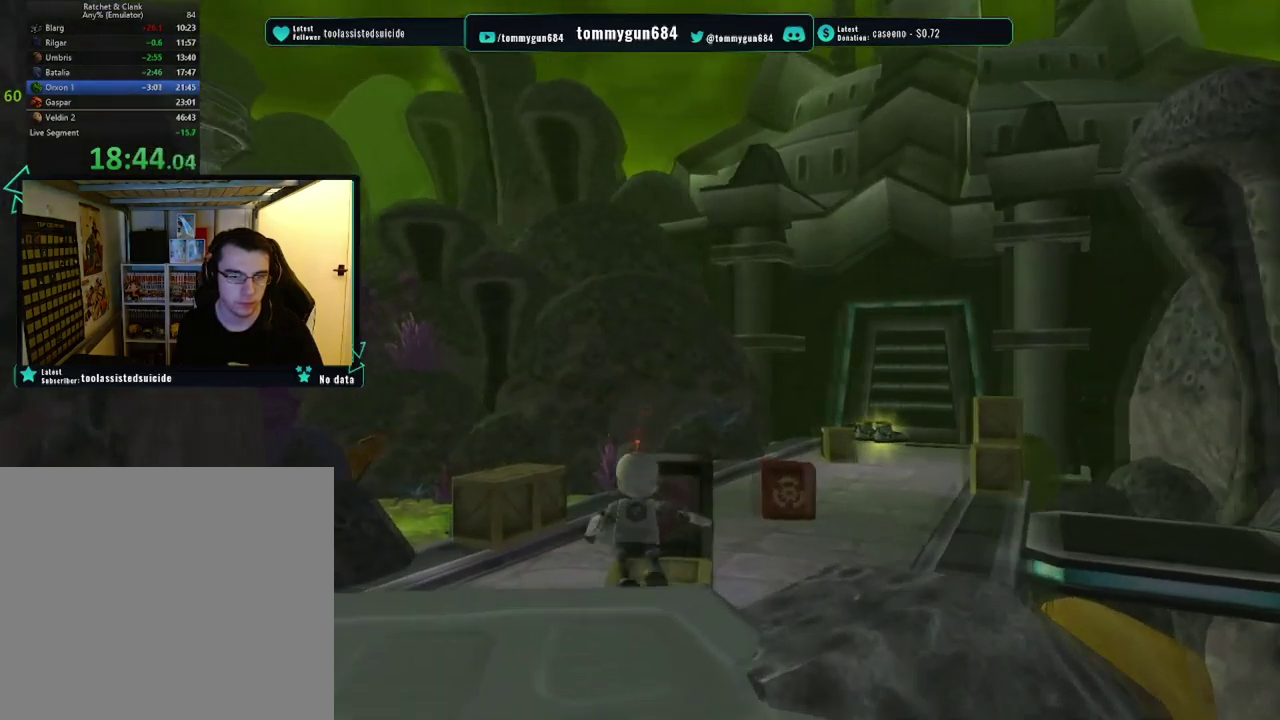
{"buttons": [], "left_stick": "up-right", "right_stick": "left", "events": [[84, "right_stick", "left"], [167, "left_stick", "up-right"]]}
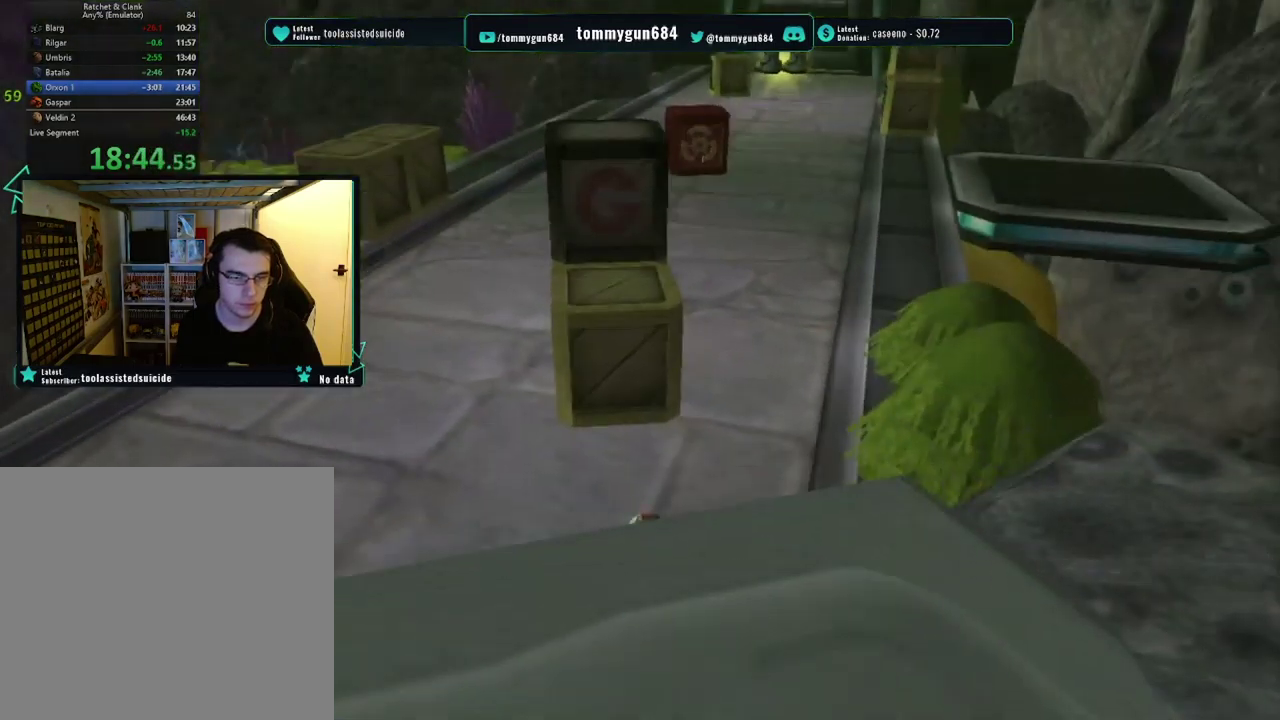
{"buttons": [], "left_stick": "up-left", "right_stick": "right", "events": [[50, "right_stick", "center"], [150, "left_stick", "up"], [467, "left_stick", "up-left"], [500, "right_stick", "right"]]}
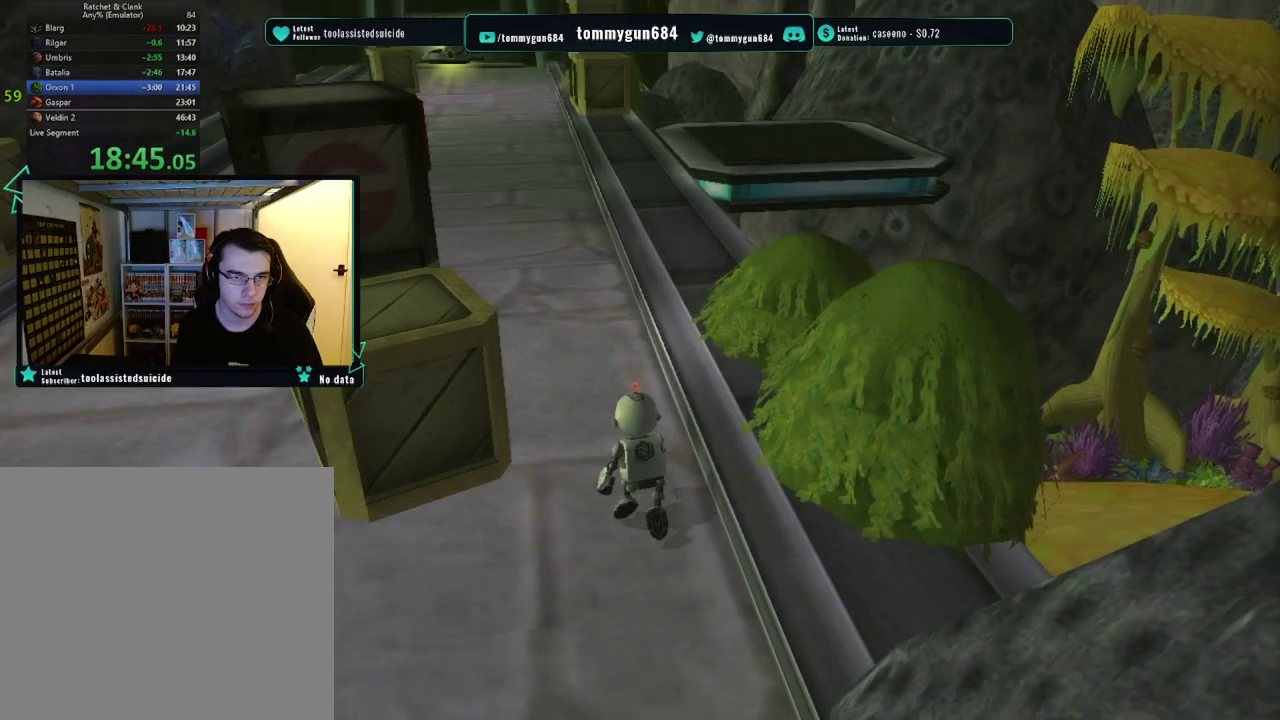
{"buttons": [], "left_stick": "up-left", "right_stick": "center", "events": [[150, "left_stick", "up"], [333, "right_stick", "center"], [350, "left_stick", "up-left"]]}
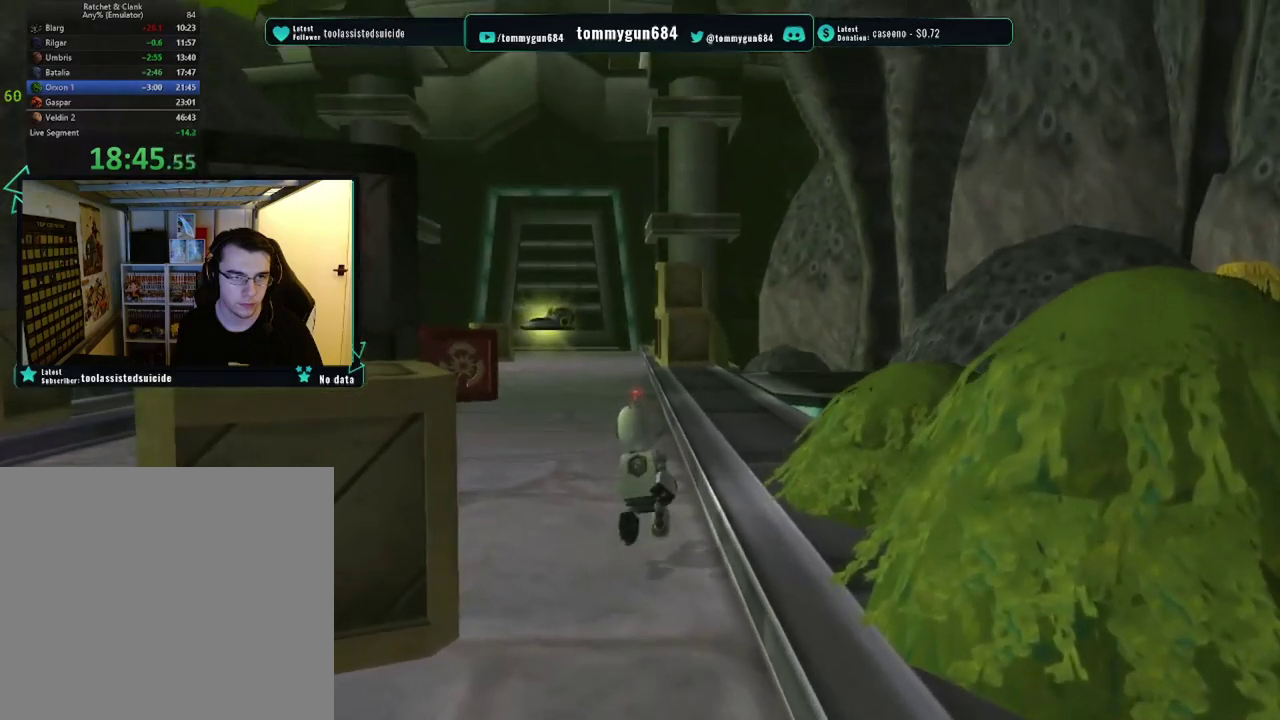
{"buttons": [], "left_stick": "up", "right_stick": "center", "events": [[17, "right_stick", "right"], [250, "right_stick", "center"], [317, "left_stick", "up"]]}
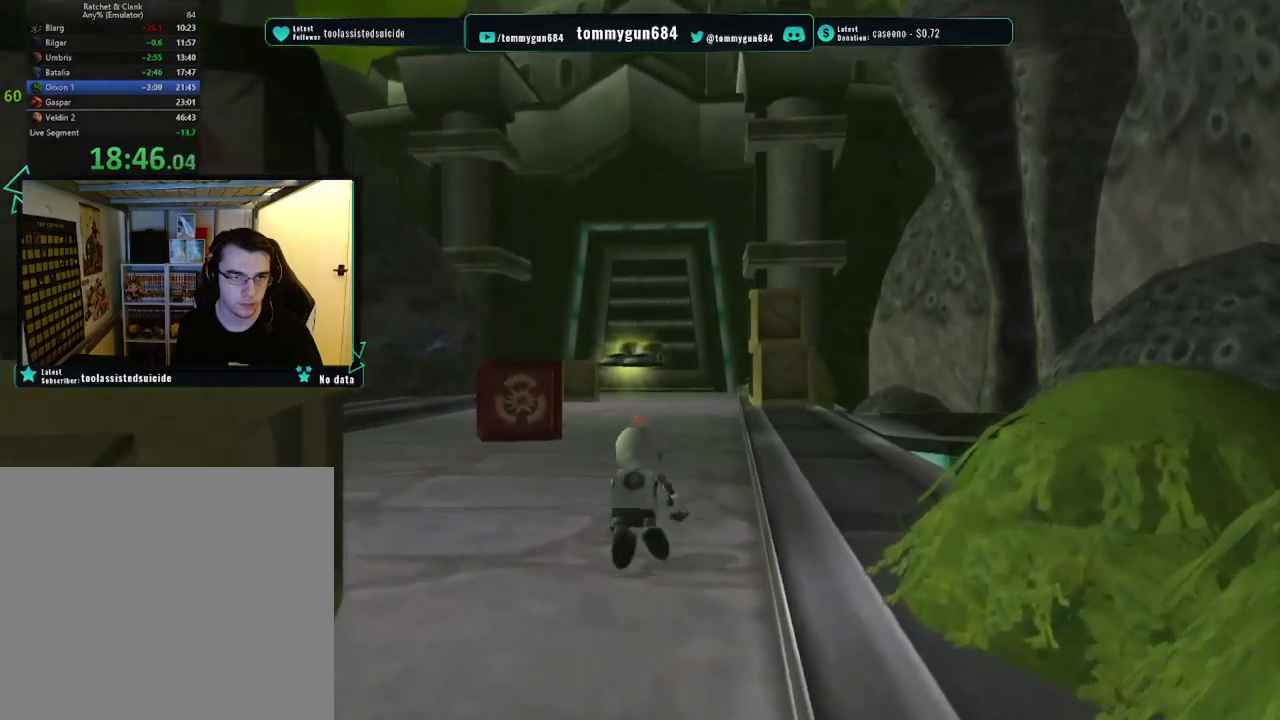
{"buttons": [], "left_stick": "up", "right_stick": "center", "events": [[183, "left_stick", "up-right"], [217, "right_stick", "left"], [350, "right_stick", "center"], [383, "left_stick", "up"]]}
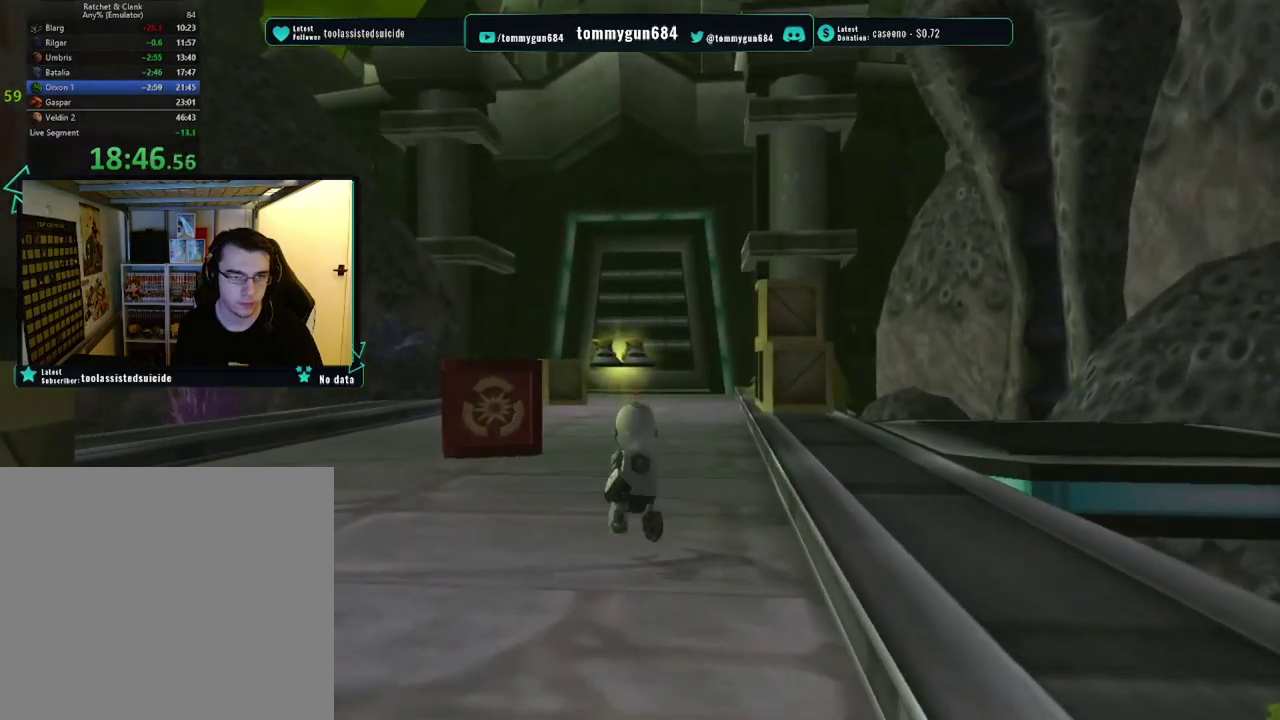
{"buttons": [], "left_stick": "up", "right_stick": "center", "events": []}
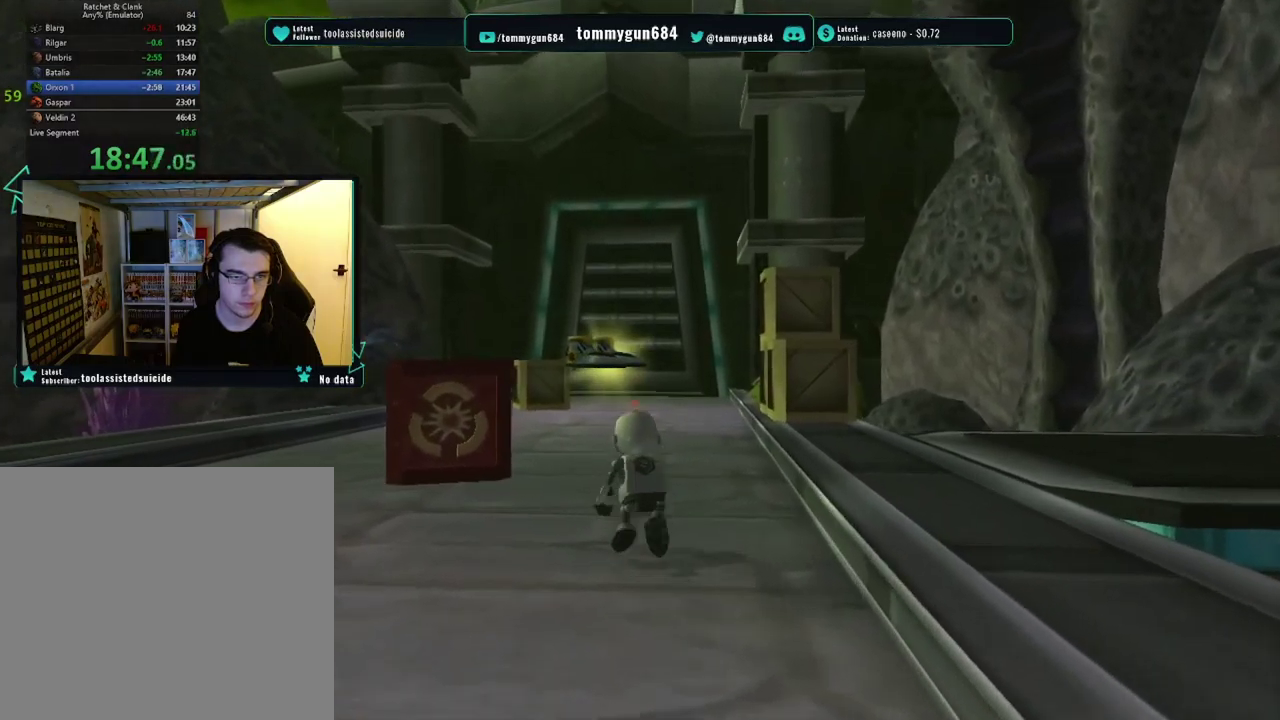
{"buttons": [], "left_stick": "up", "right_stick": "center", "events": []}
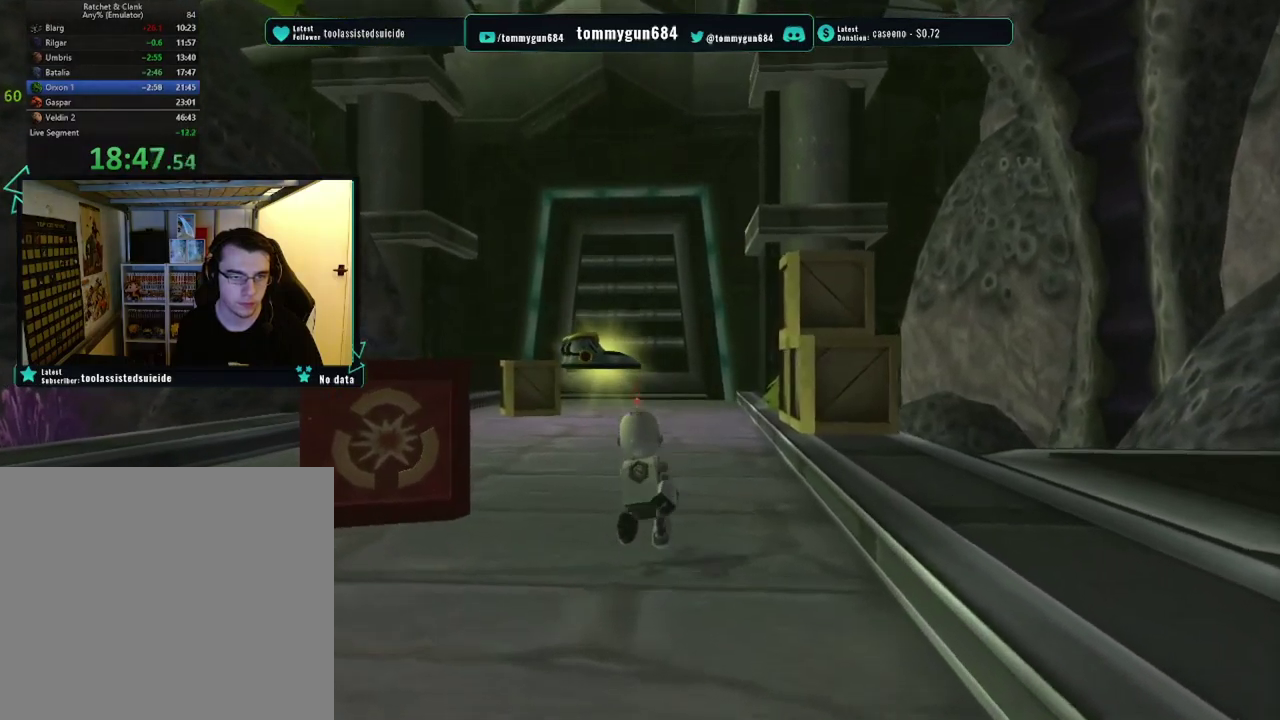
{"buttons": [], "left_stick": "up", "right_stick": "center", "events": []}
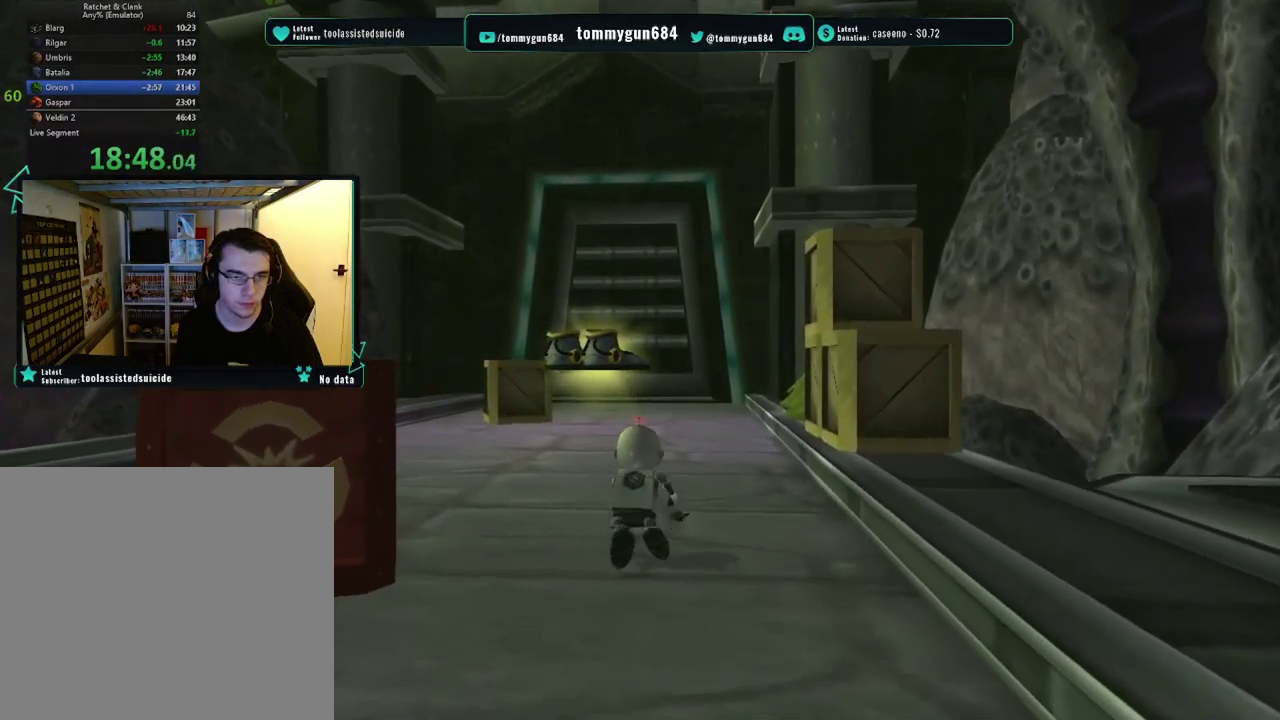
{"buttons": [], "left_stick": "up", "right_stick": "center", "events": []}
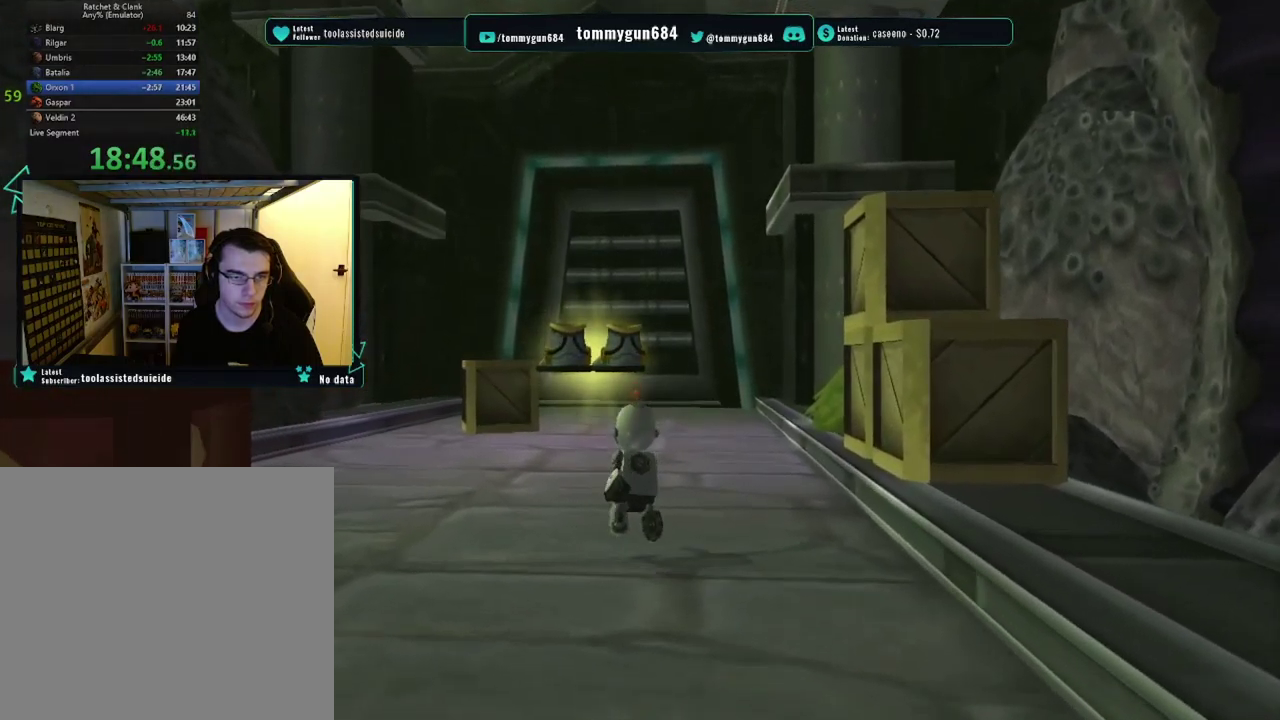
{"buttons": [], "left_stick": "up", "right_stick": "center", "events": []}
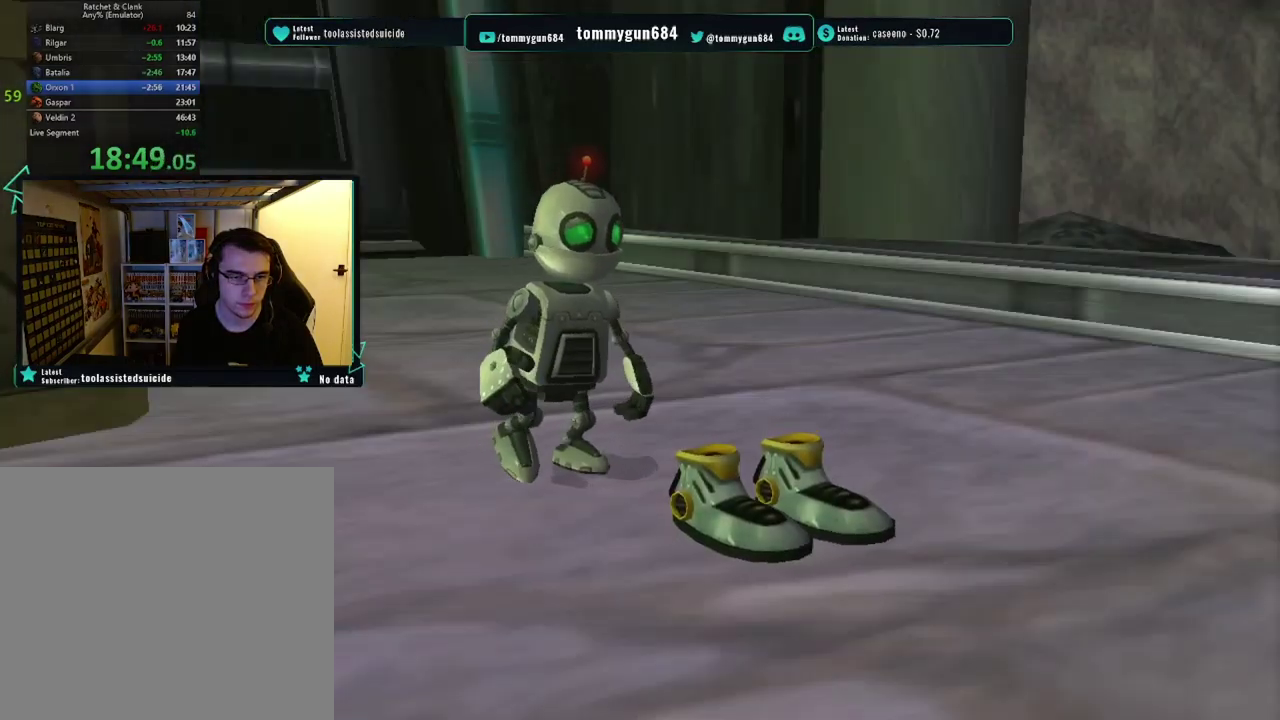
{"buttons": [], "left_stick": "down-right", "right_stick": "center", "events": [[33, "left_stick", "center"], [67, "START", "down"], [184, "START", "up"], [284, "left_stick", "down-right"]]}
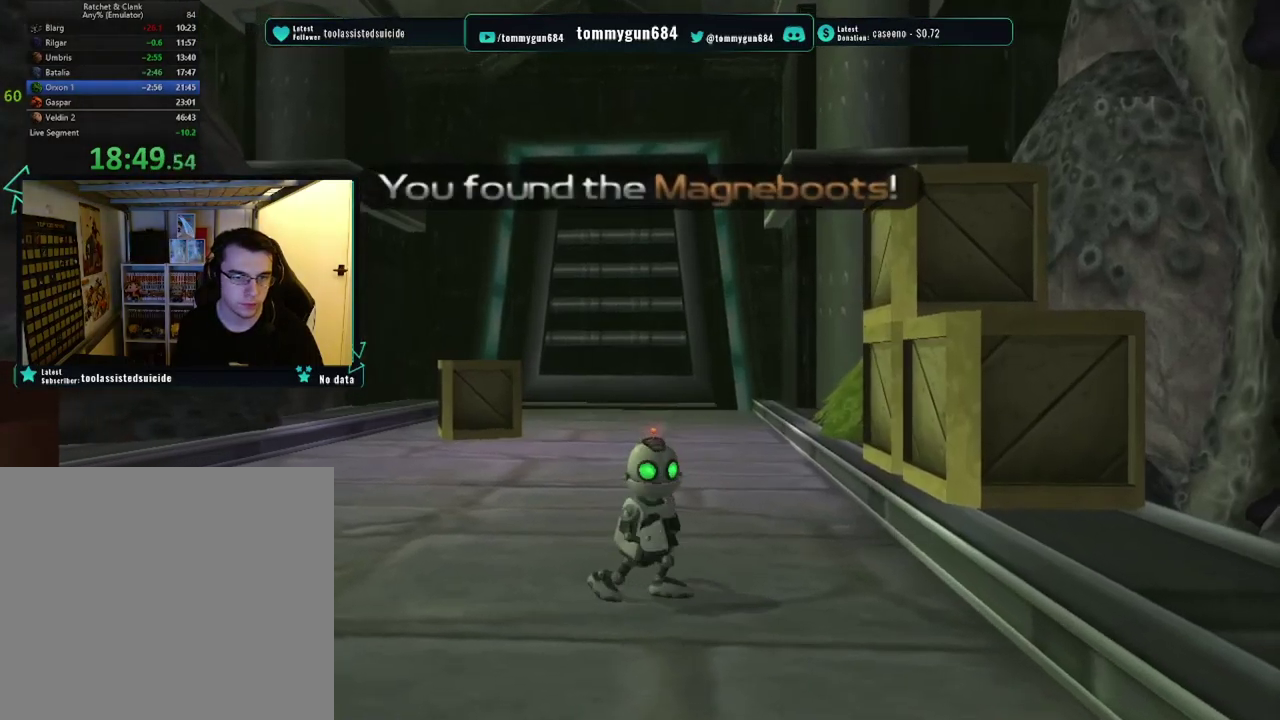
{"buttons": [], "left_stick": "down-right", "right_stick": "center", "events": []}
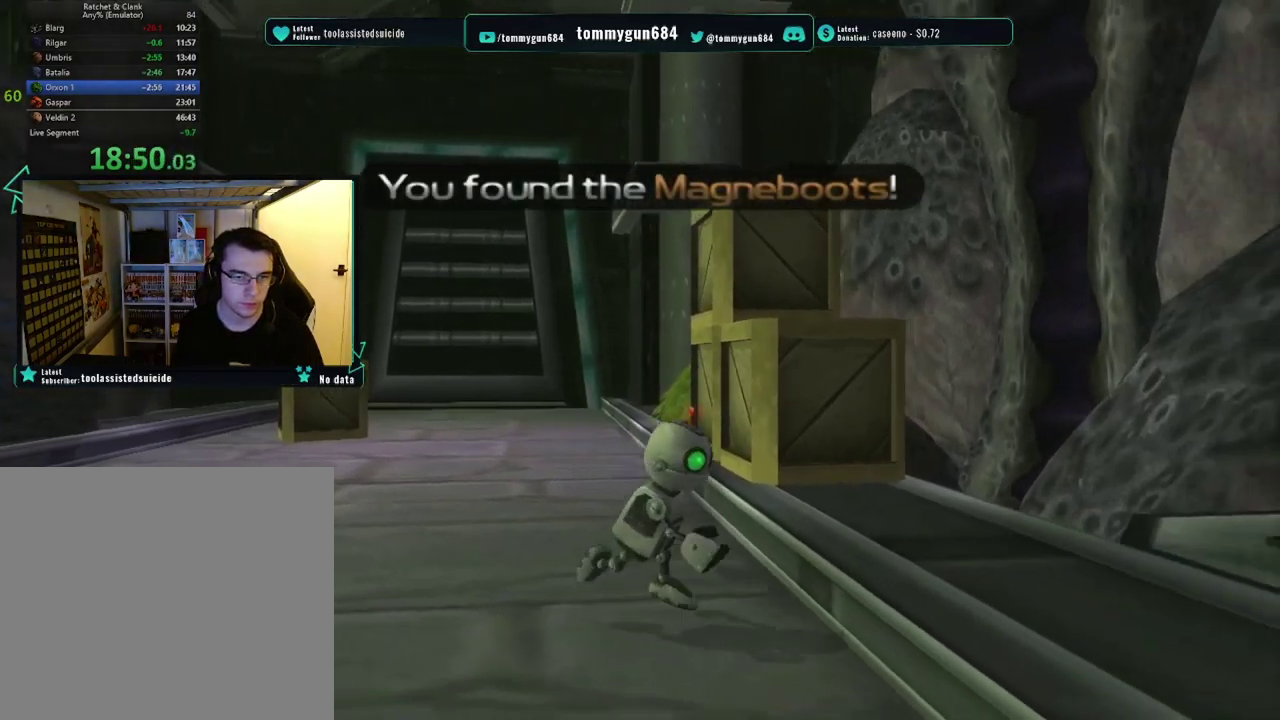
{"buttons": [], "left_stick": "right", "right_stick": "left", "events": [[17, "CROSS", "down"], [117, "CROSS", "up"], [451, "left_stick", "right"], [451, "right_stick", "left"]]}